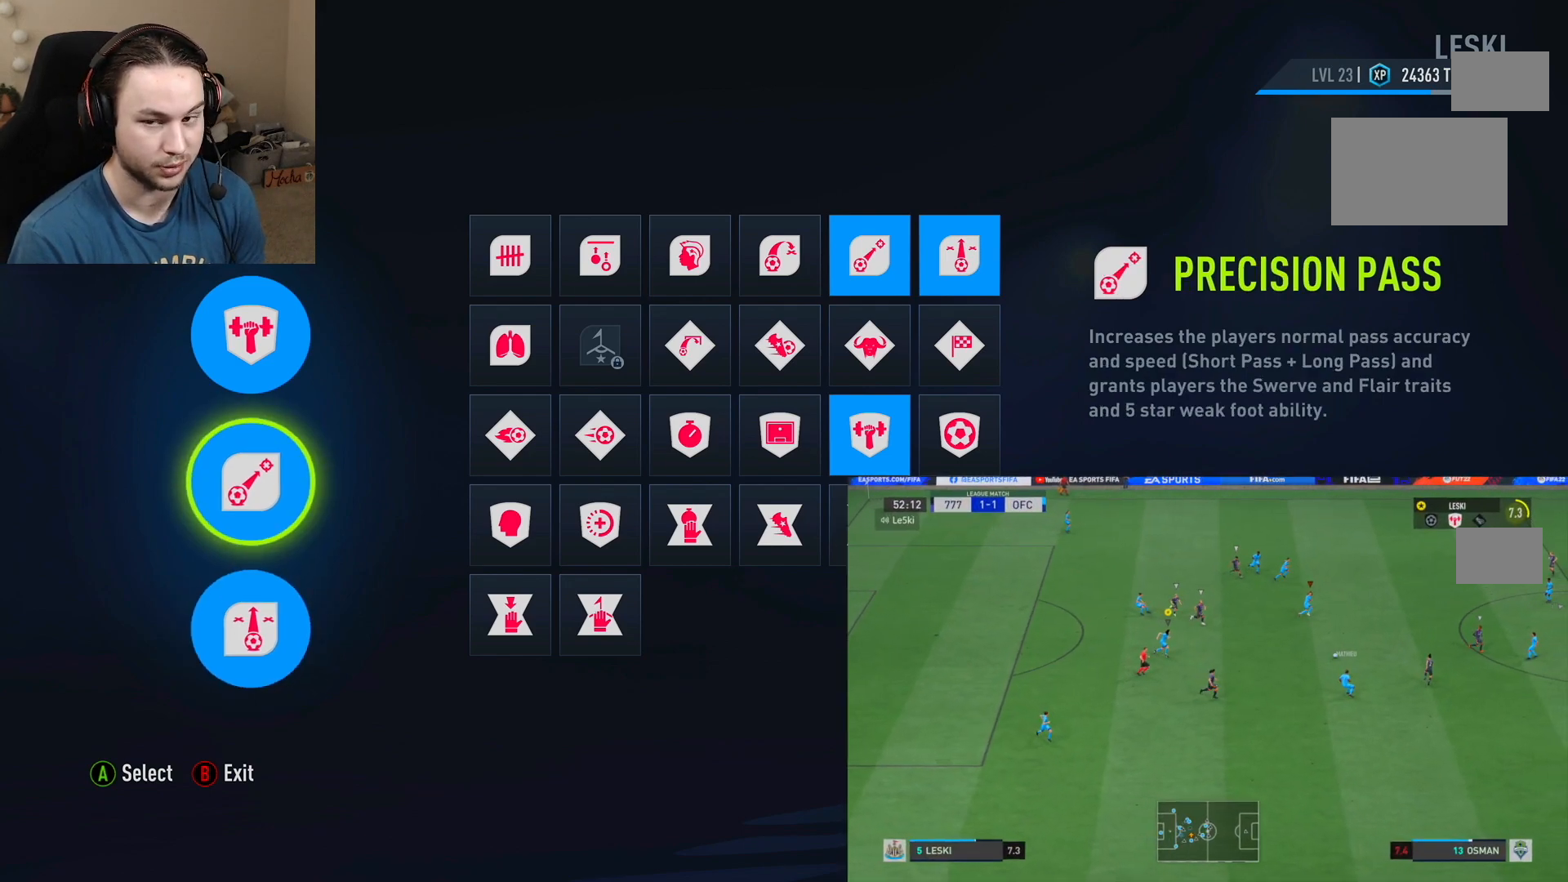
Gameplay with a controller (Xbox layout); each line is a JSON object with the inputs held at the frame after it. "events" lists button and stick changes between this image and that frame as [ms after this image, input, new state], when the widget could be followed in between. Not read: L3 R3.
{"buttons": ["R2"], "left_stick": "right", "right_stick": "center", "events": []}
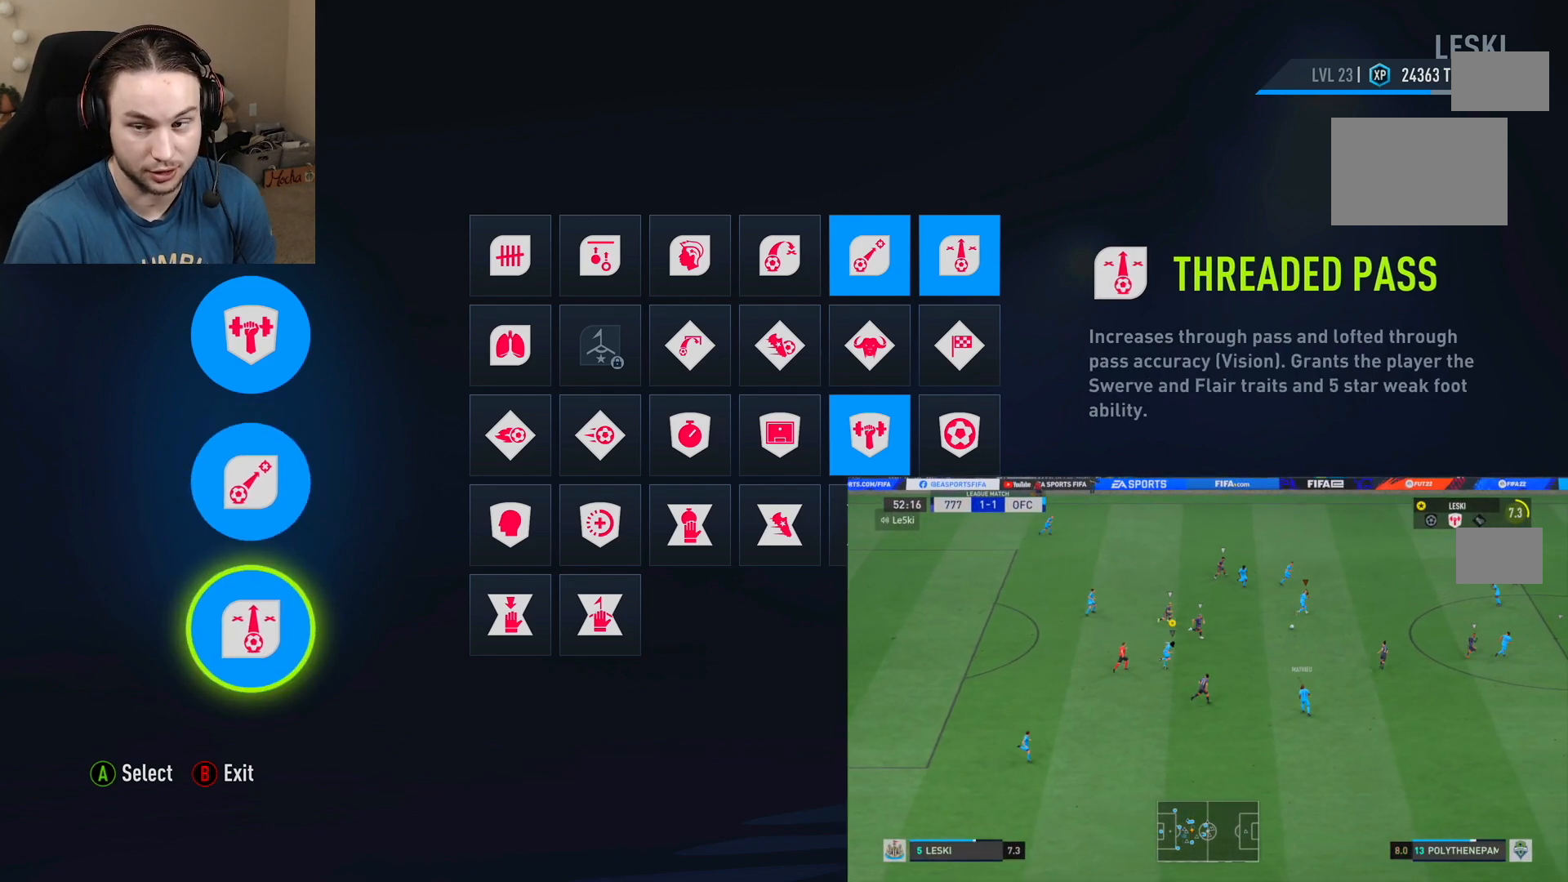
{"buttons": ["R2"], "left_stick": "right", "right_stick": "center", "events": []}
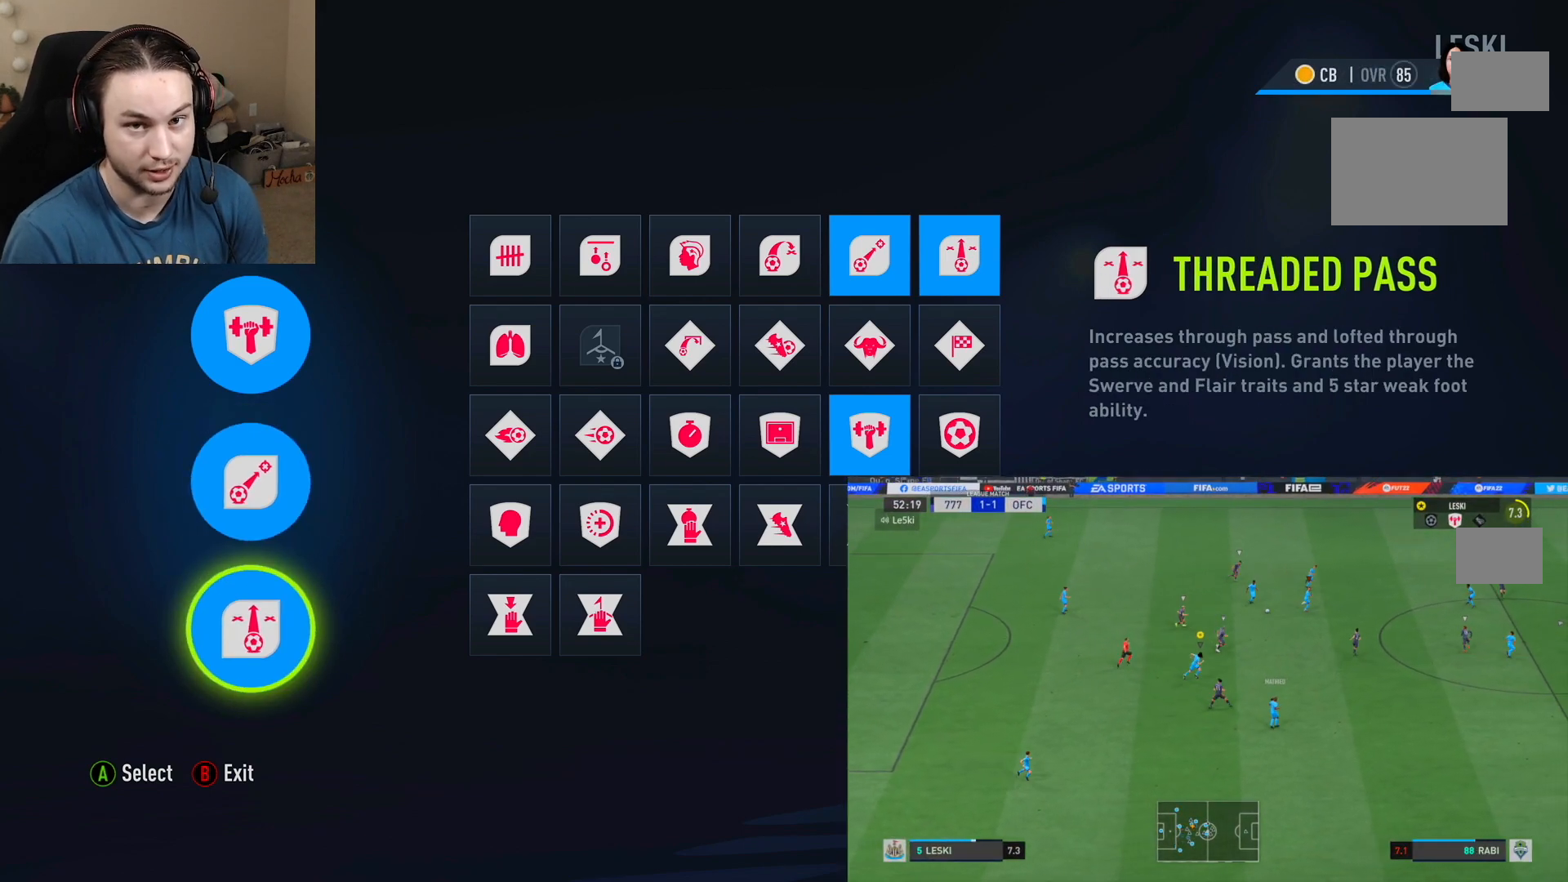
{"buttons": [], "left_stick": "right", "right_stick": "center", "events": [[117, "R2", "up"]]}
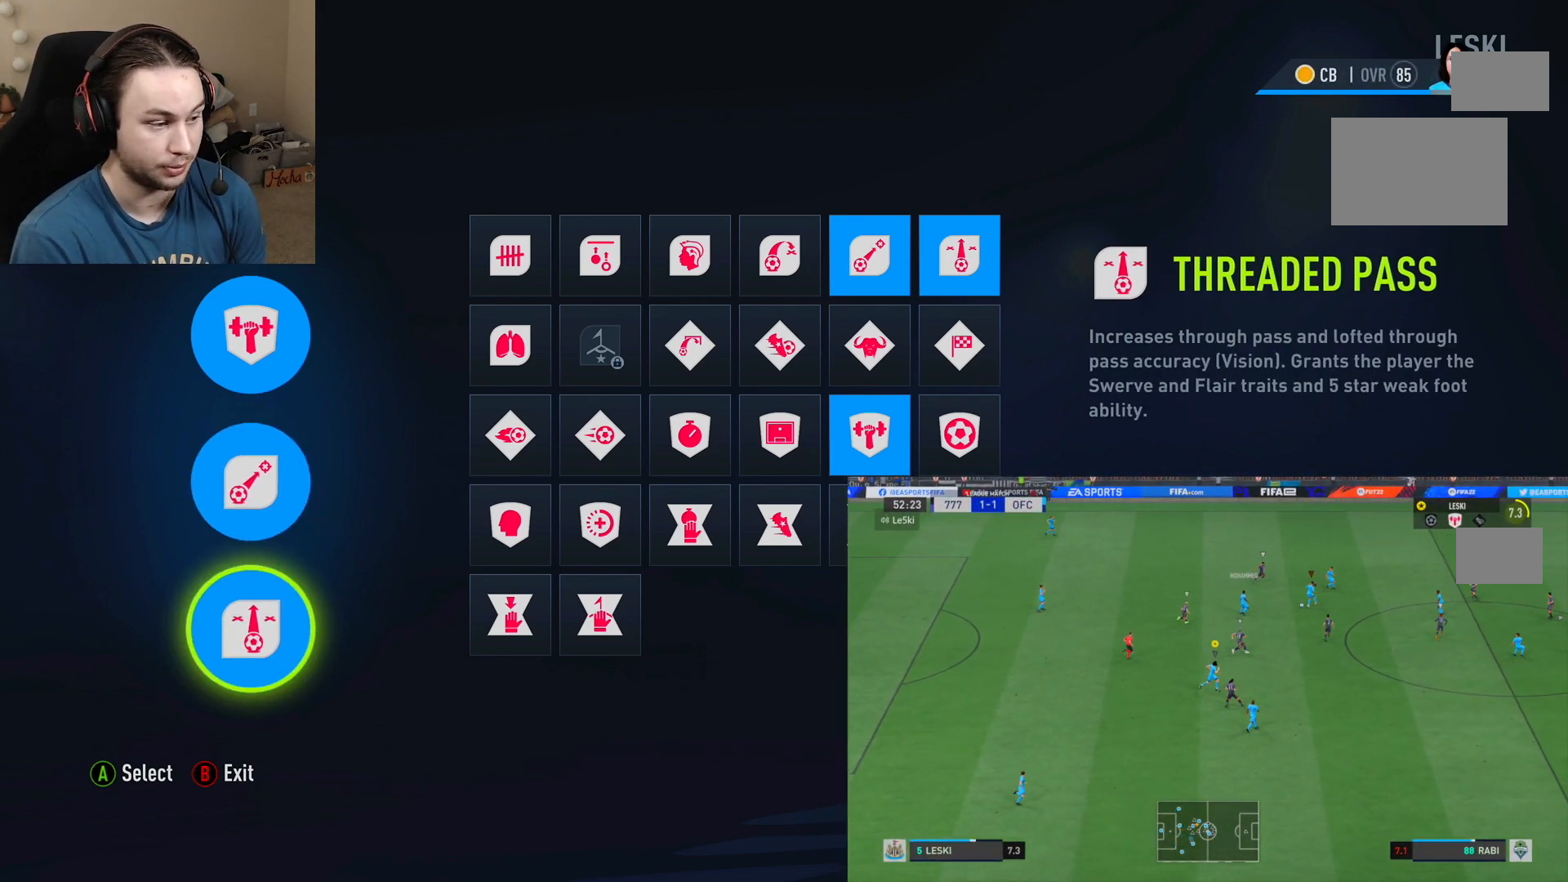
{"buttons": ["L2"], "left_stick": "up-right", "right_stick": "center", "events": [[183, "L2", "down"], [467, "left_stick", "up-right"]]}
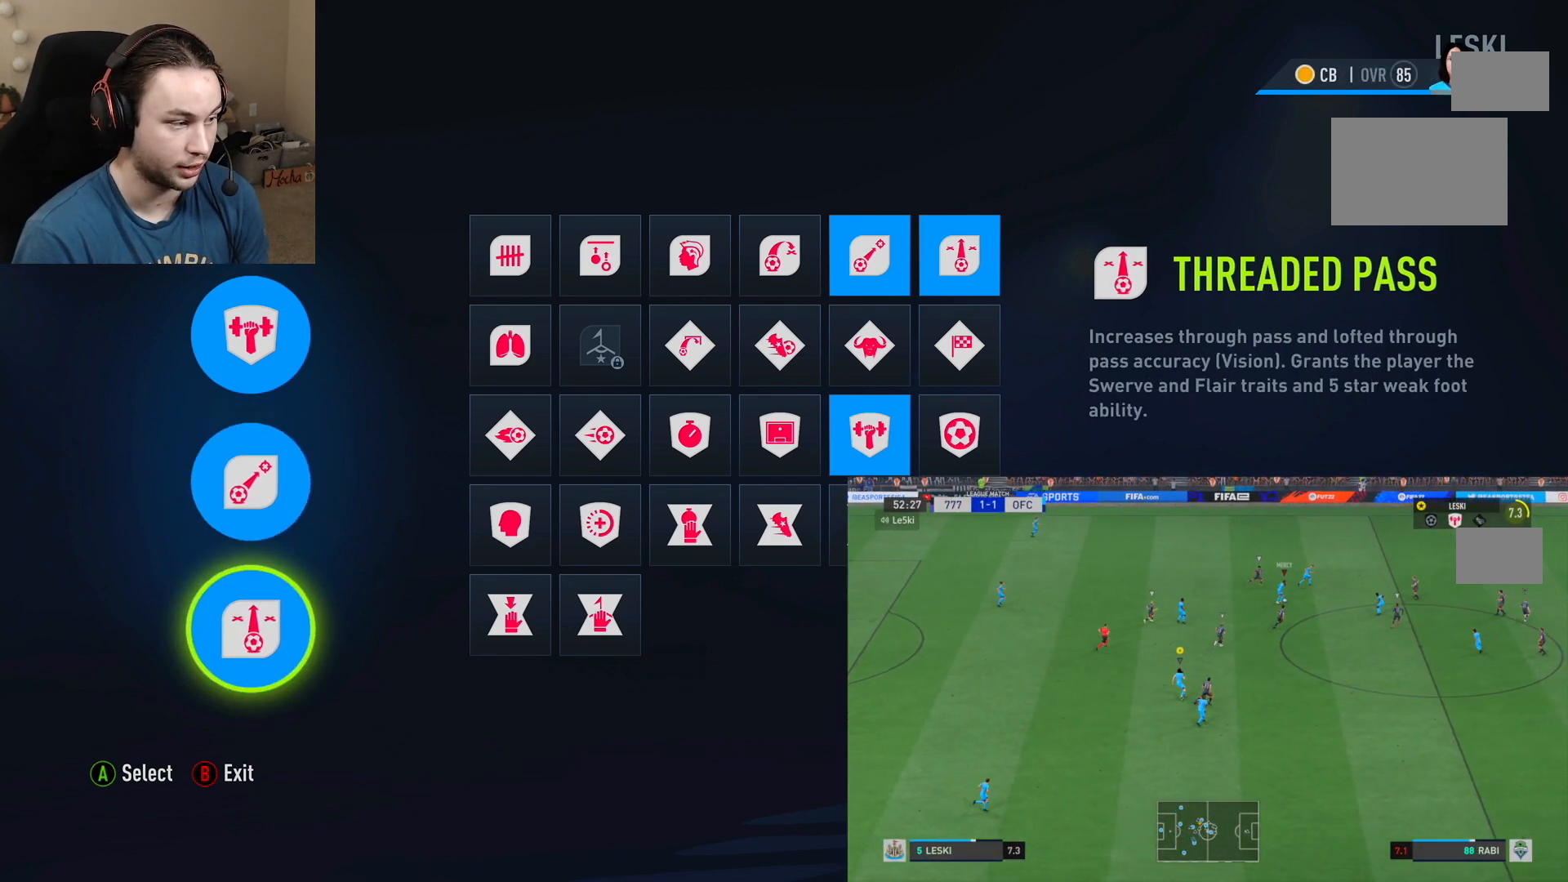
{"buttons": ["L2"], "left_stick": "up-right", "right_stick": "center", "events": []}
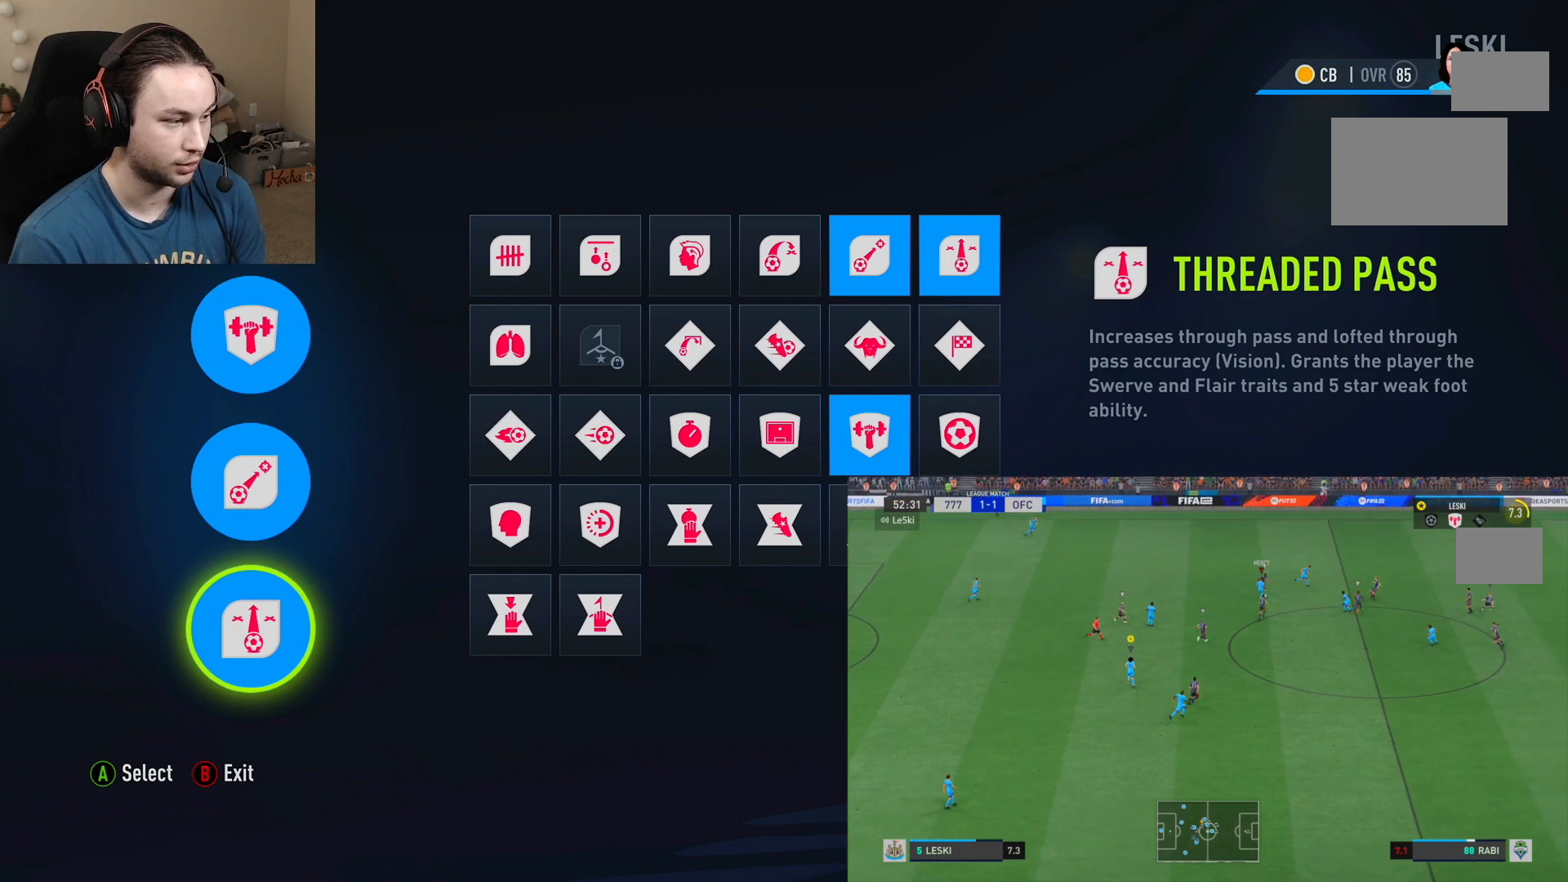
{"buttons": ["L2"], "left_stick": "right", "right_stick": "center", "events": [[250, "left_stick", "right"]]}
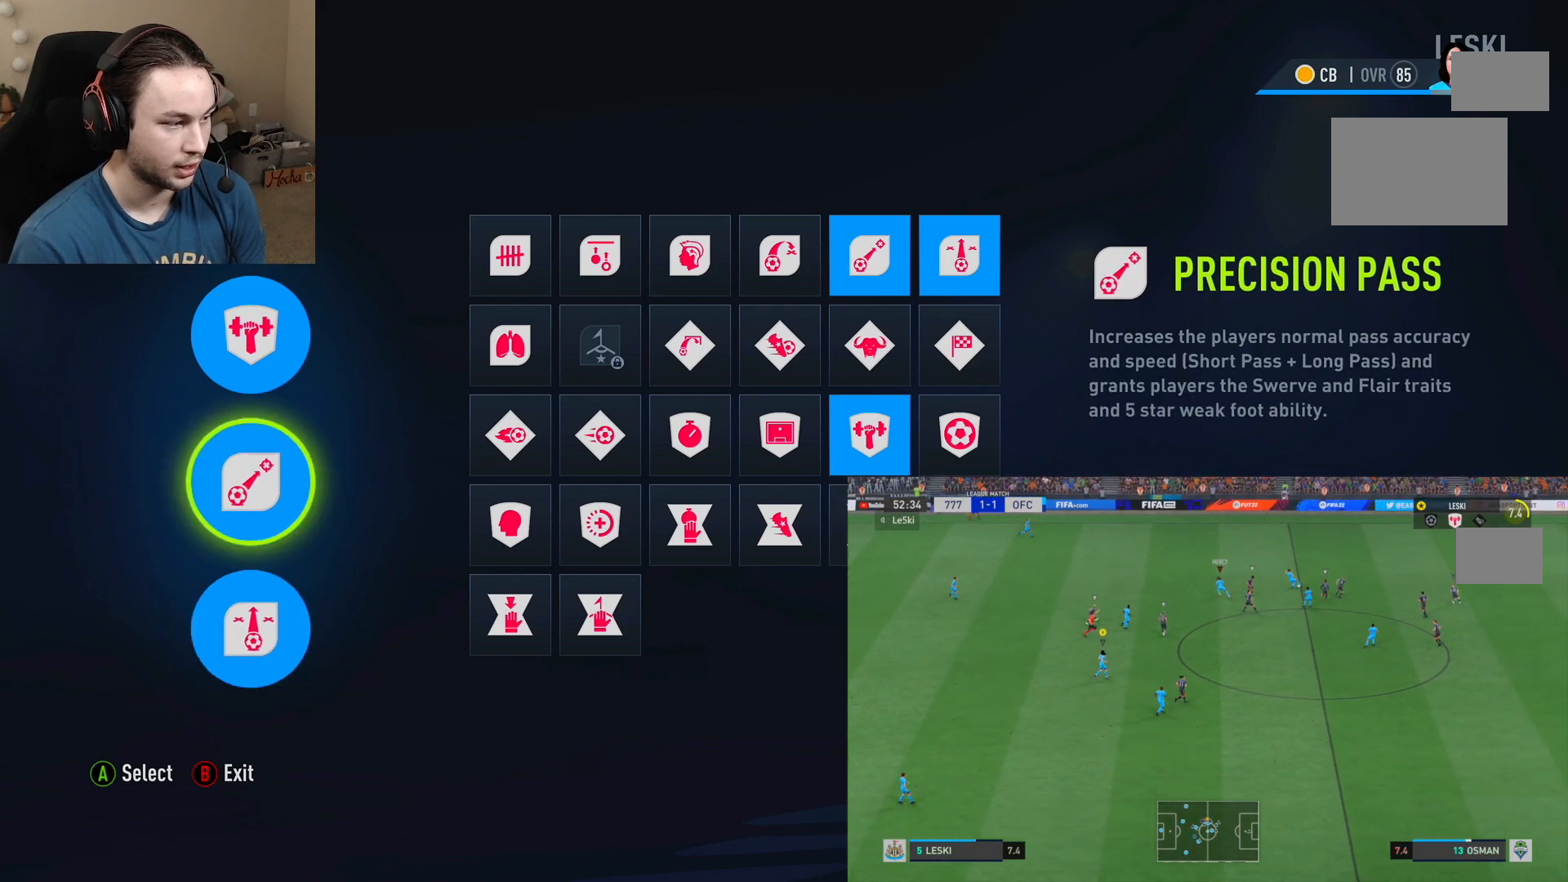
{"buttons": [], "left_stick": "right", "right_stick": "center", "events": [[300, "L2", "up"]]}